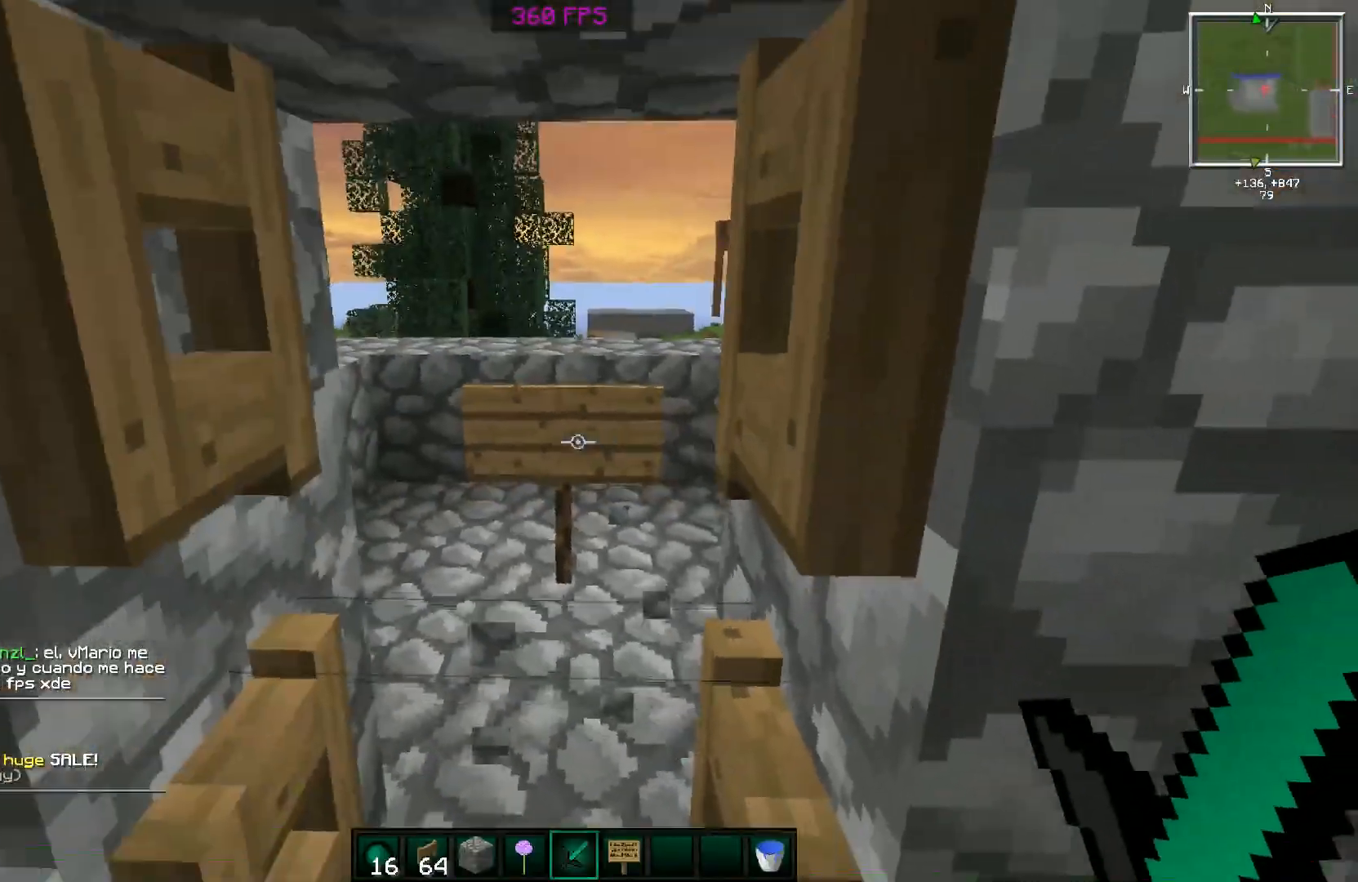
Gameplay with keyboard and mouse; each line is a JSON object with the keys and mouse buttons held at the frame after it. "events" lists presses ("down") and releases ("up") of "a", "d", "s", "space", "w", "mouse_left" and "mouse_right" between this image and that frame as [ms after this image, input, new state], when the widget could be followed in between. "mouse_left", "mouse_right" = the "left", "right" buttons of the "mouse" list. No other keys are recorded. Fast repeated clicks can show as one long hold. Mouse movement is not recorded.
{"keys": [], "mouse": [], "events": [[34, "mouse_right", "down"], [134, "mouse_right", "up"], [134, "s", "down"], [184, "mouse_right", "down"], [284, "mouse_right", "up"], [284, "s", "up"]]}
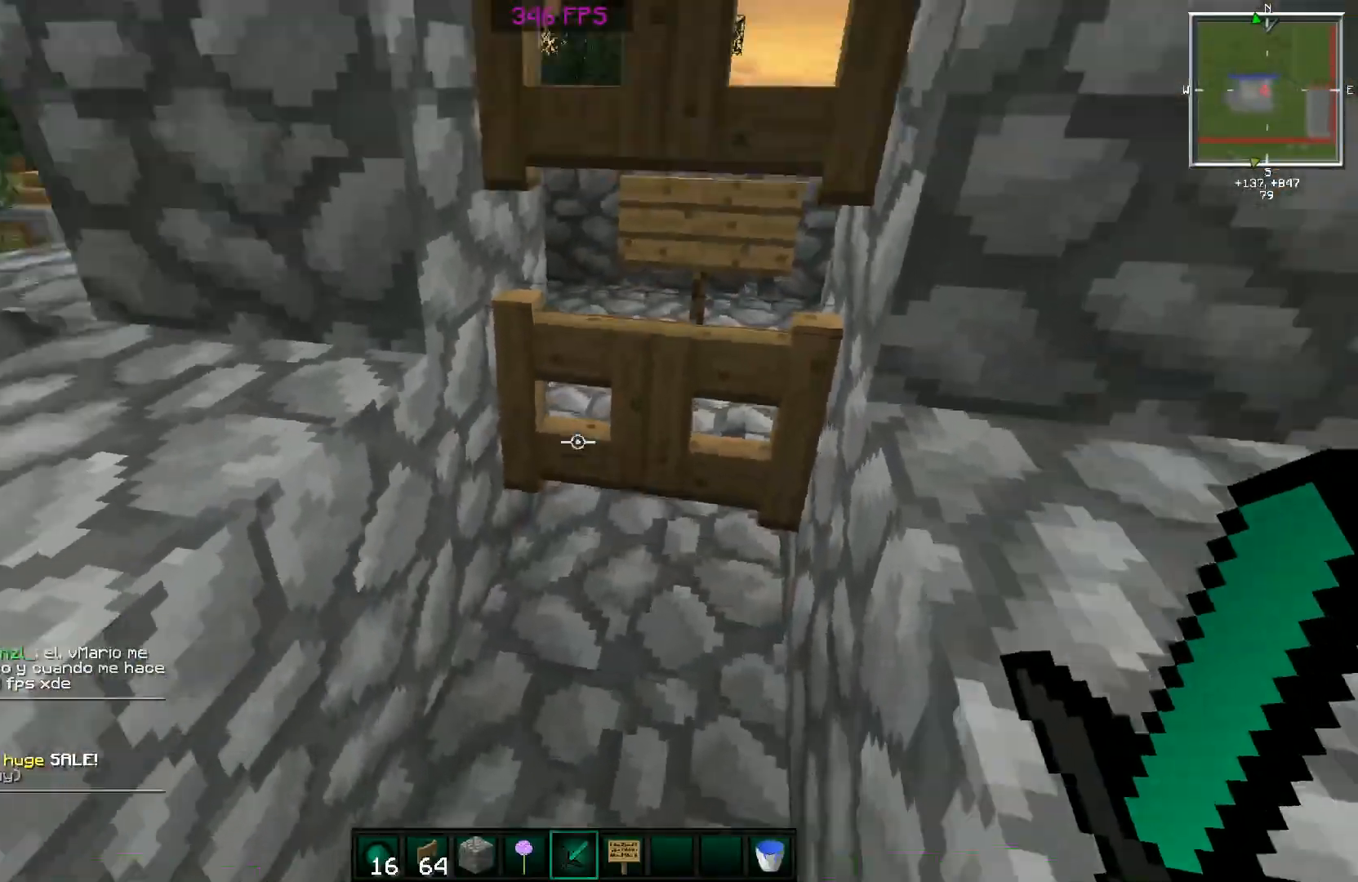
{"keys": [], "mouse": [], "events": [[233, "a", "down"], [233, "w", "down"], [333, "w", "up"], [383, "a", "up"], [383, "space", "down"], [434, "space", "up"]]}
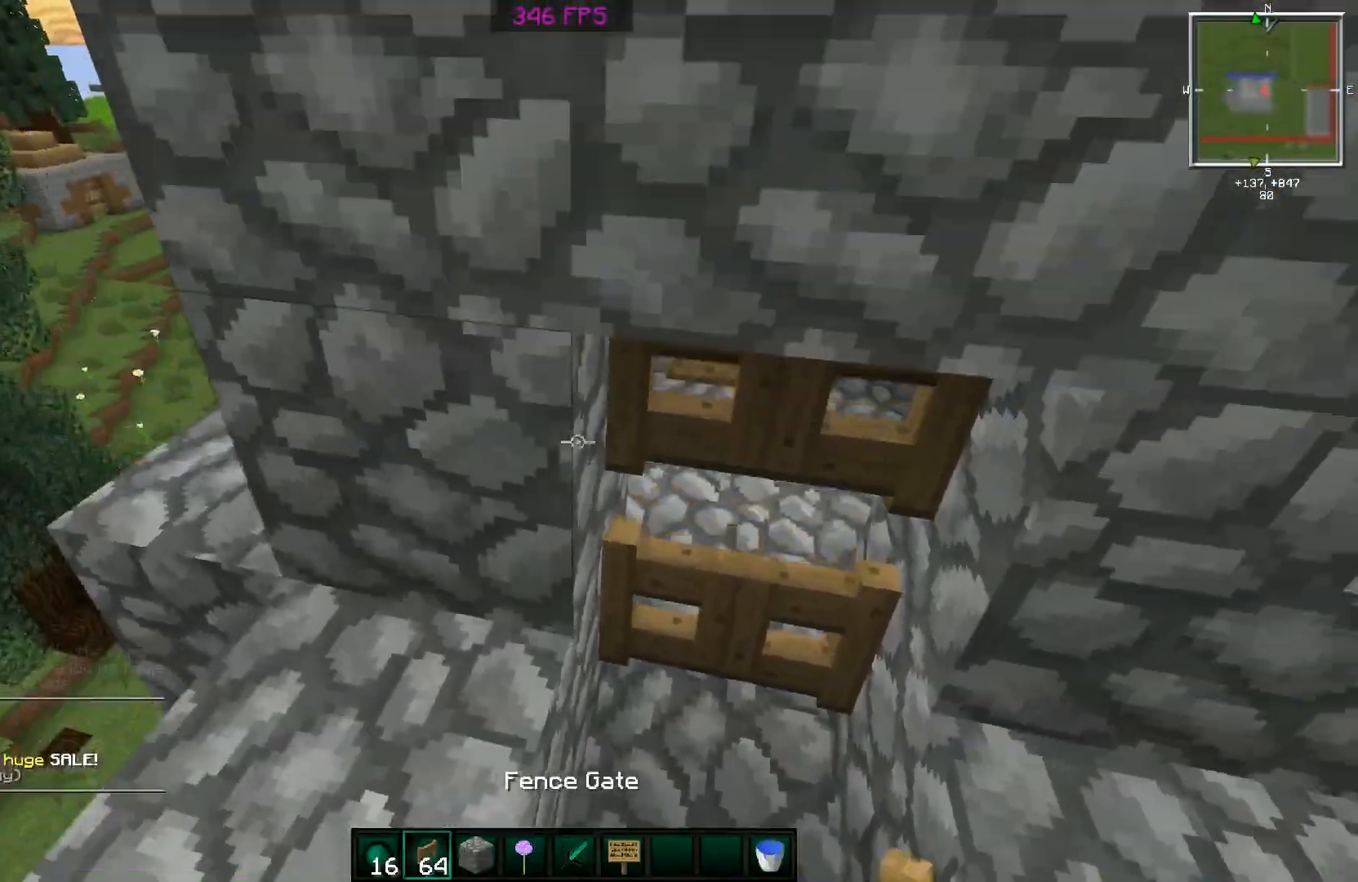
{"keys": ["a"], "mouse": [], "events": [[234, "d", "down"], [434, "d", "up"], [484, "a", "down"]]}
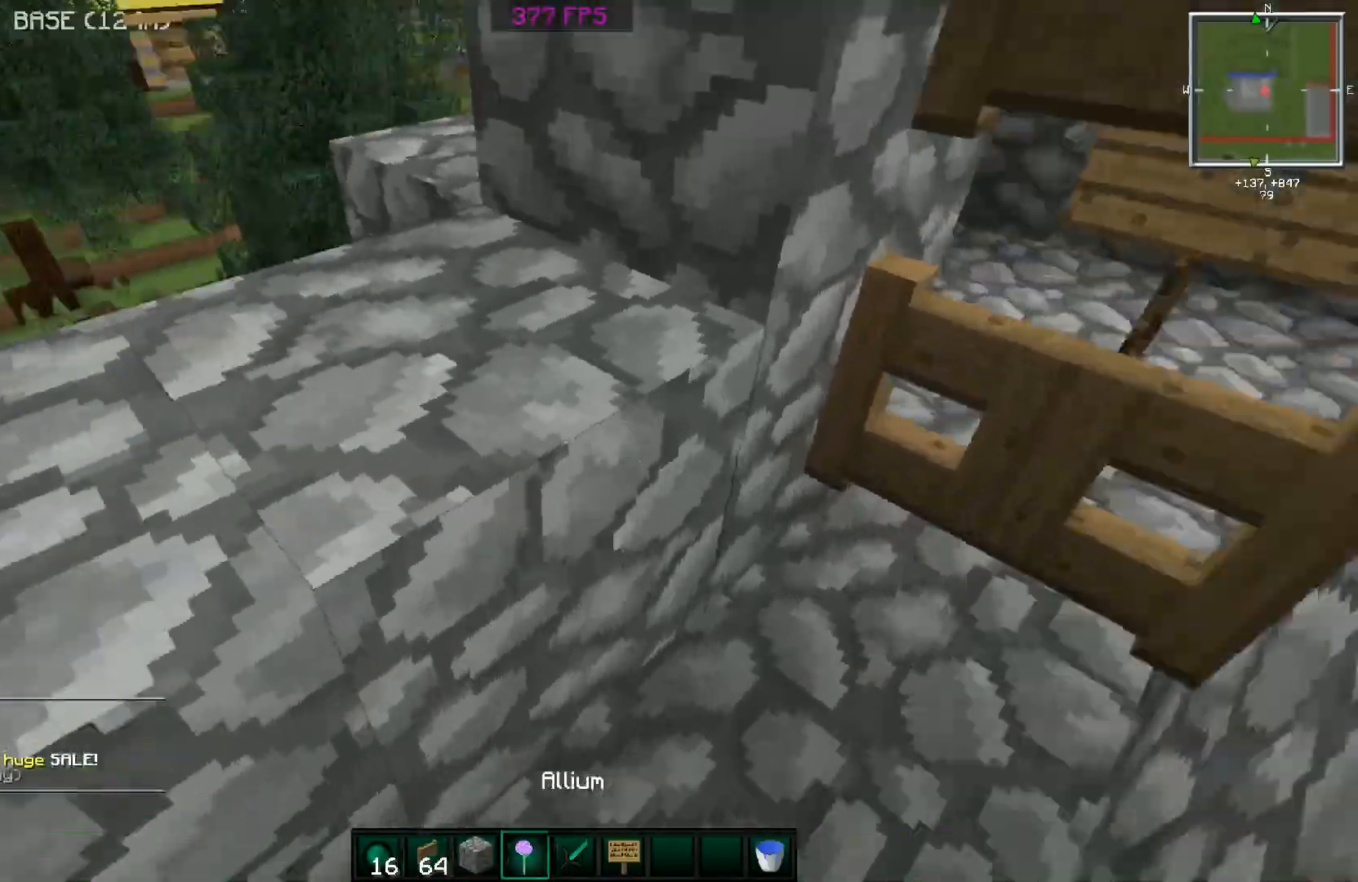
{"keys": ["w"], "mouse": [], "events": [[133, "space", "down"], [183, "w", "down"], [233, "space", "up"], [283, "a", "up"], [383, "space", "down"], [484, "space", "up"]]}
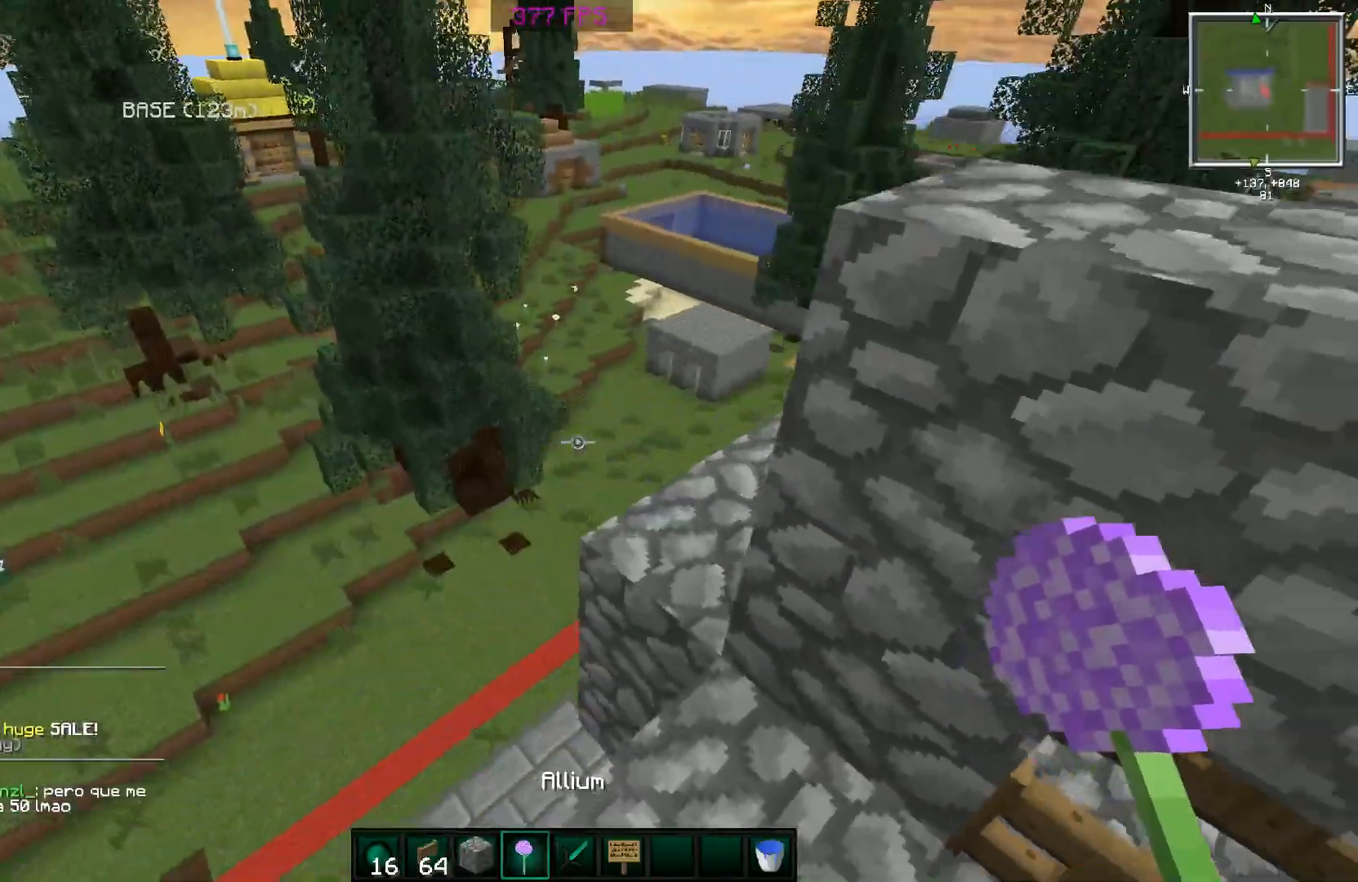
{"keys": ["d", "w"], "mouse": [], "events": [[284, "d", "down"]]}
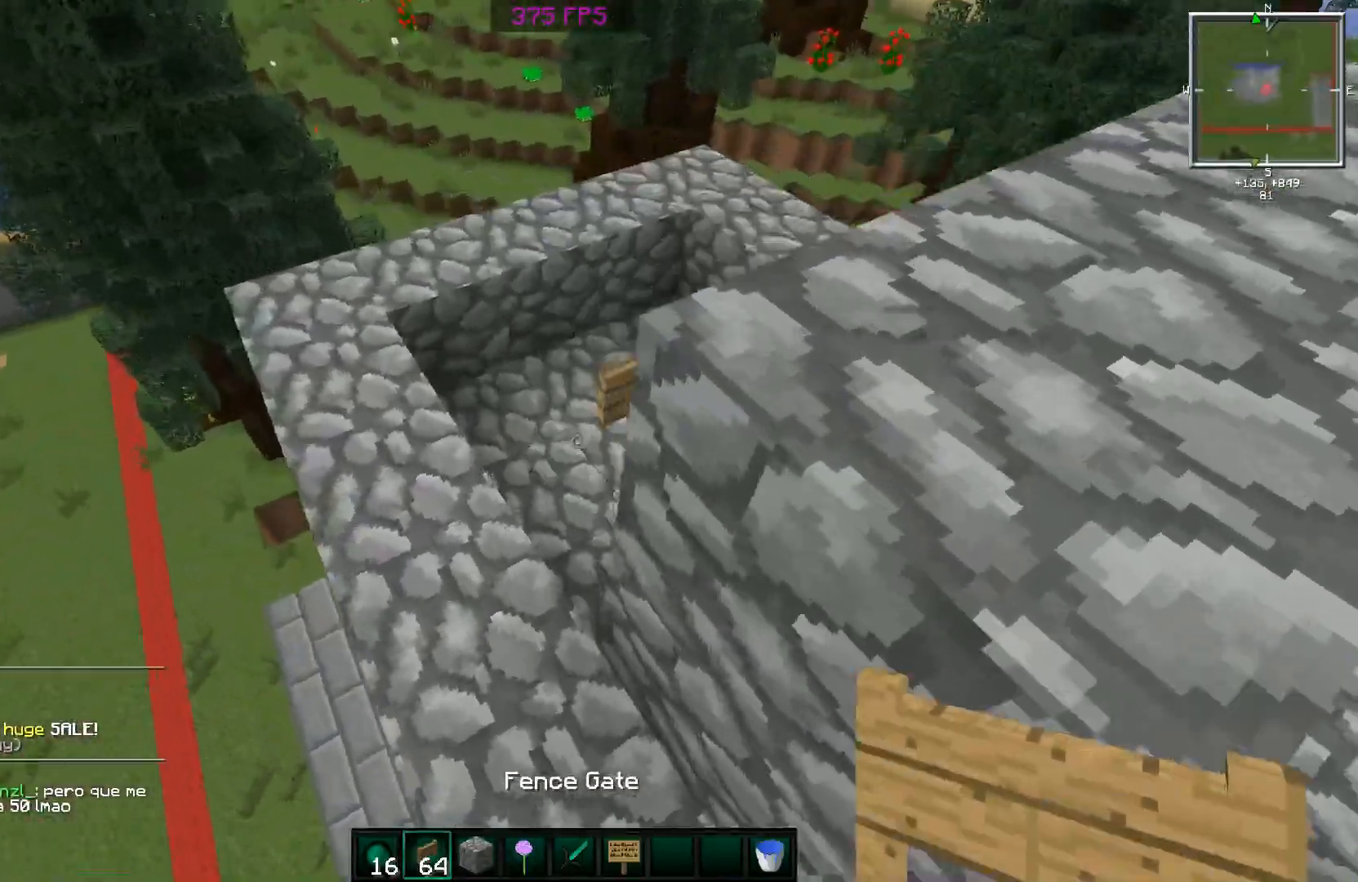
{"keys": ["w"], "mouse": [], "events": [[33, "d", "up"], [83, "d", "down"], [484, "d", "up"]]}
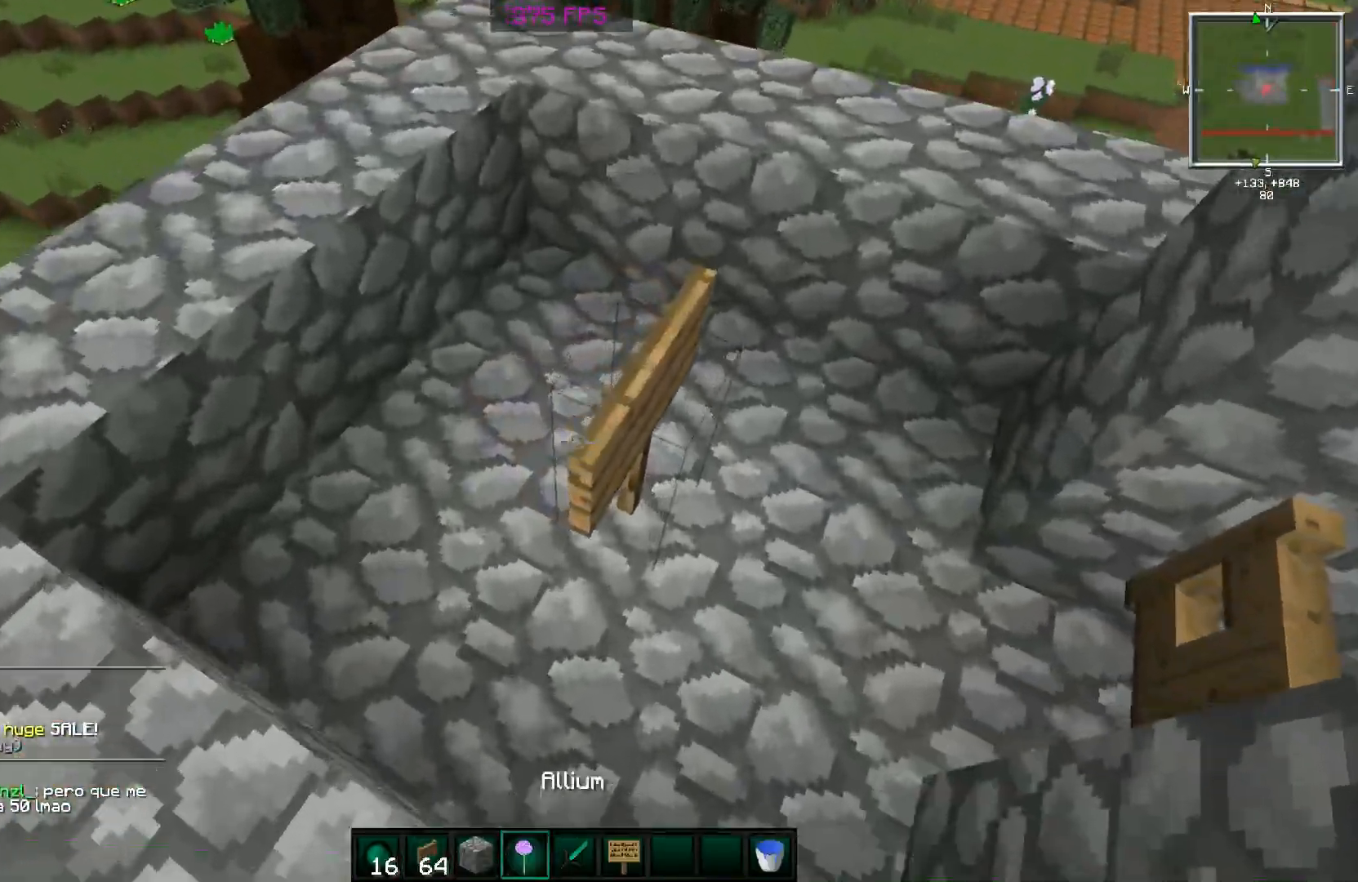
{"keys": ["a"], "mouse": [], "events": [[84, "a", "down"], [234, "w", "up"]]}
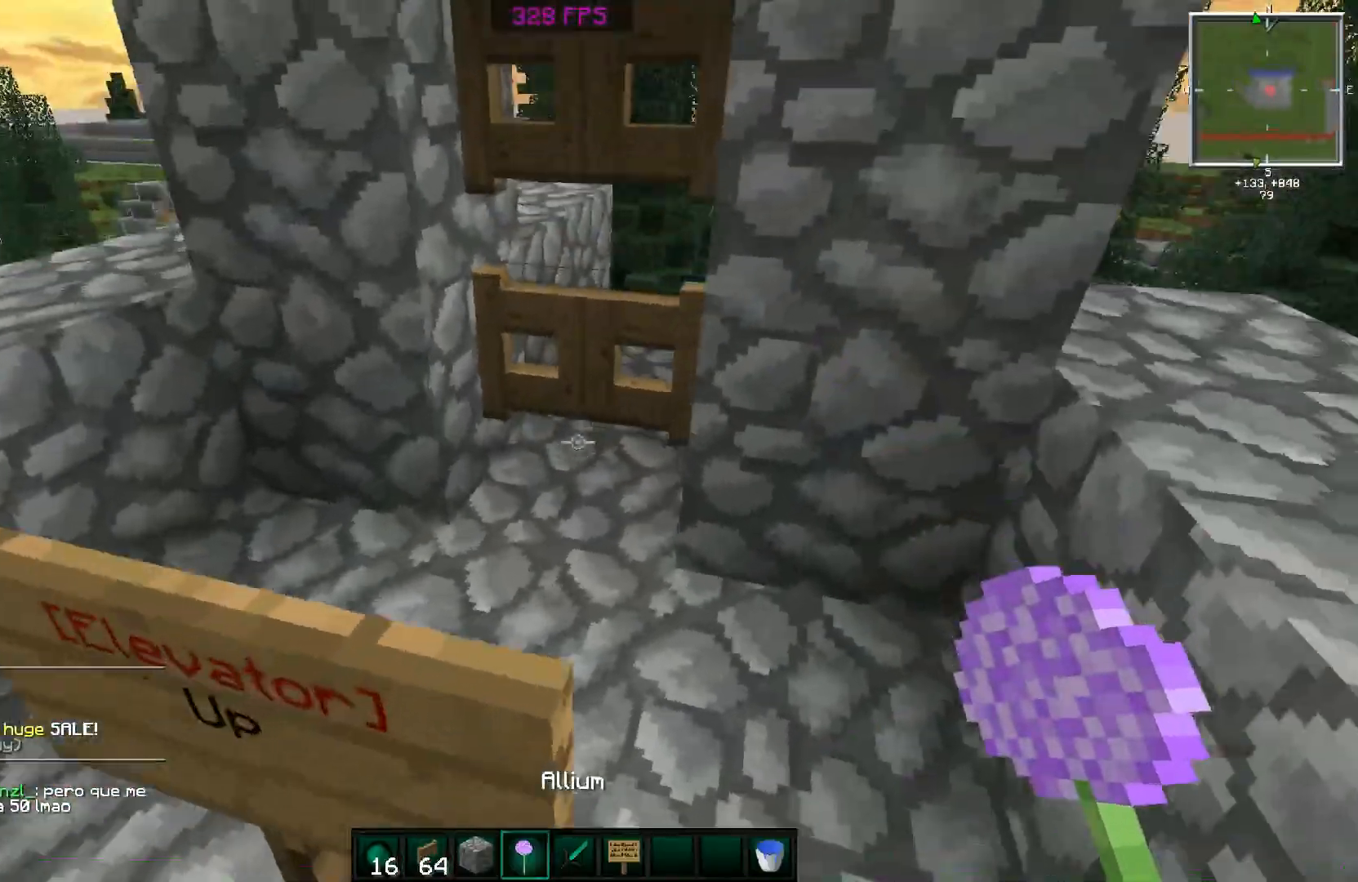
{"keys": ["w"], "mouse": [], "events": [[133, "s", "down"], [233, "a", "up"], [233, "s", "up"], [434, "w", "down"]]}
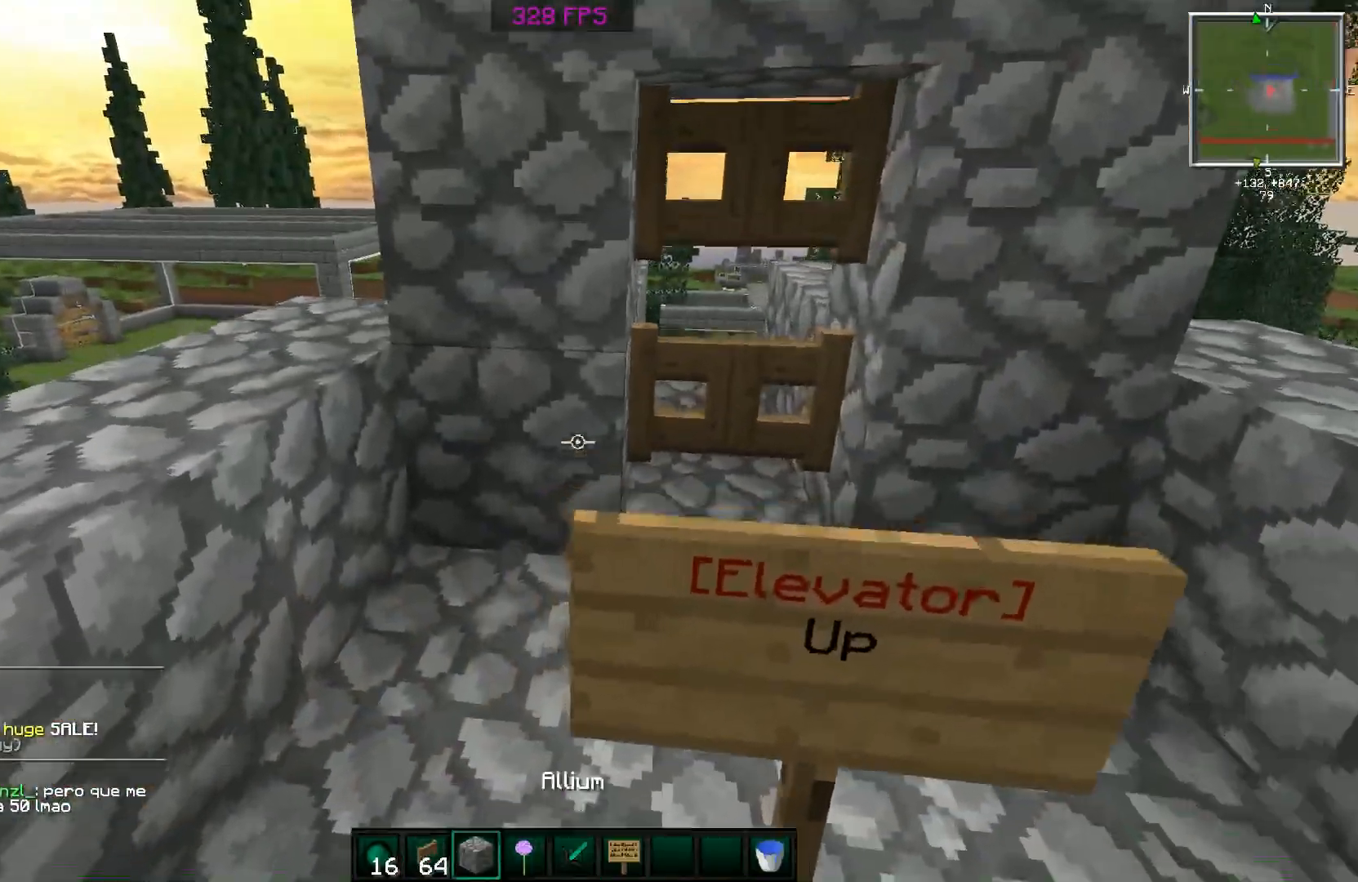
{"keys": [], "mouse": [], "events": [[184, "w", "up"], [384, "a", "down"], [384, "s", "down"], [484, "a", "up"], [484, "s", "up"]]}
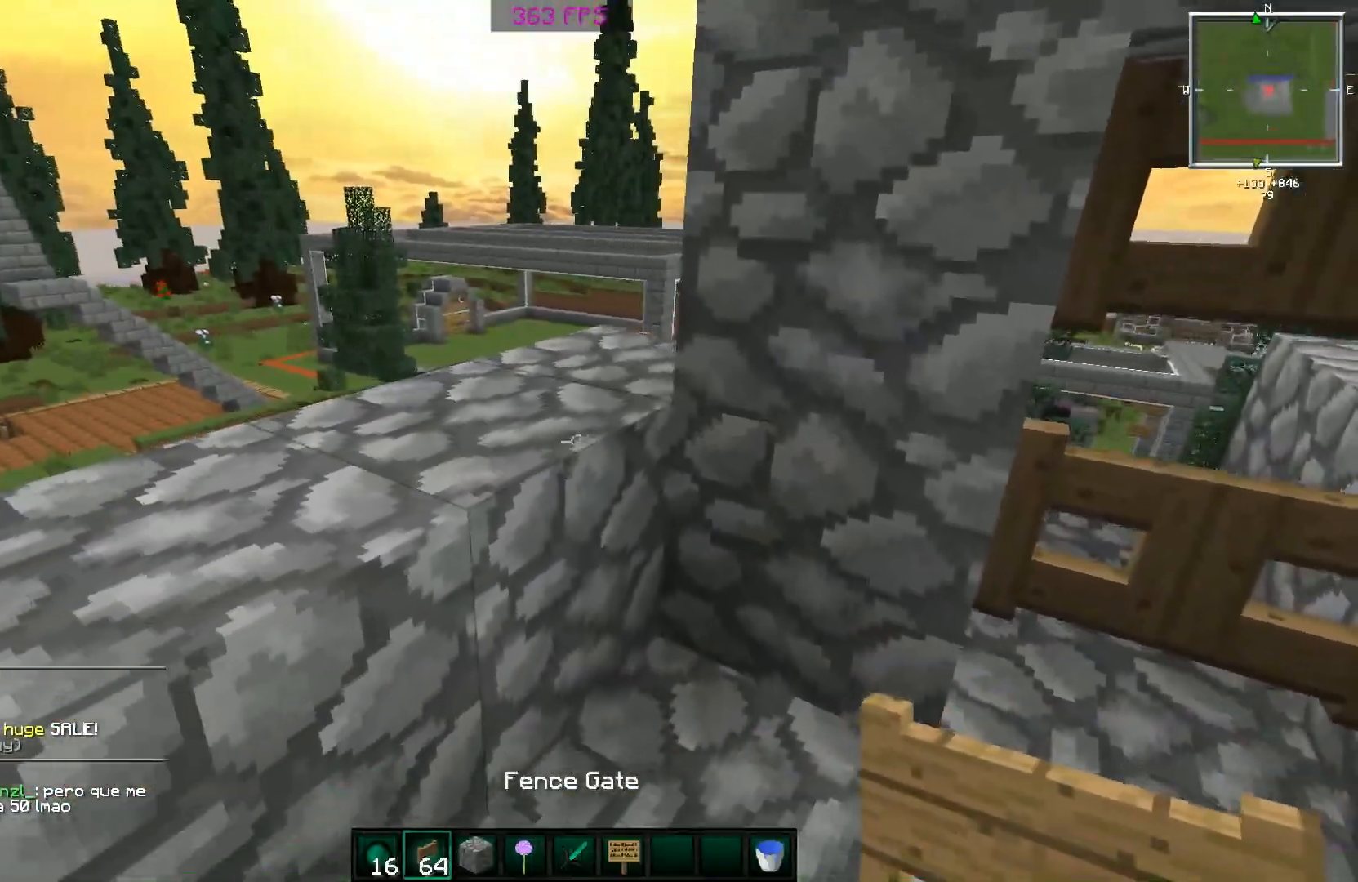
{"keys": ["a"], "mouse": ["right"], "events": [[183, "a", "down"], [183, "mouse_right", "down"], [233, "s", "down"], [383, "s", "up"], [434, "mouse_right", "up"], [484, "mouse_right", "down"]]}
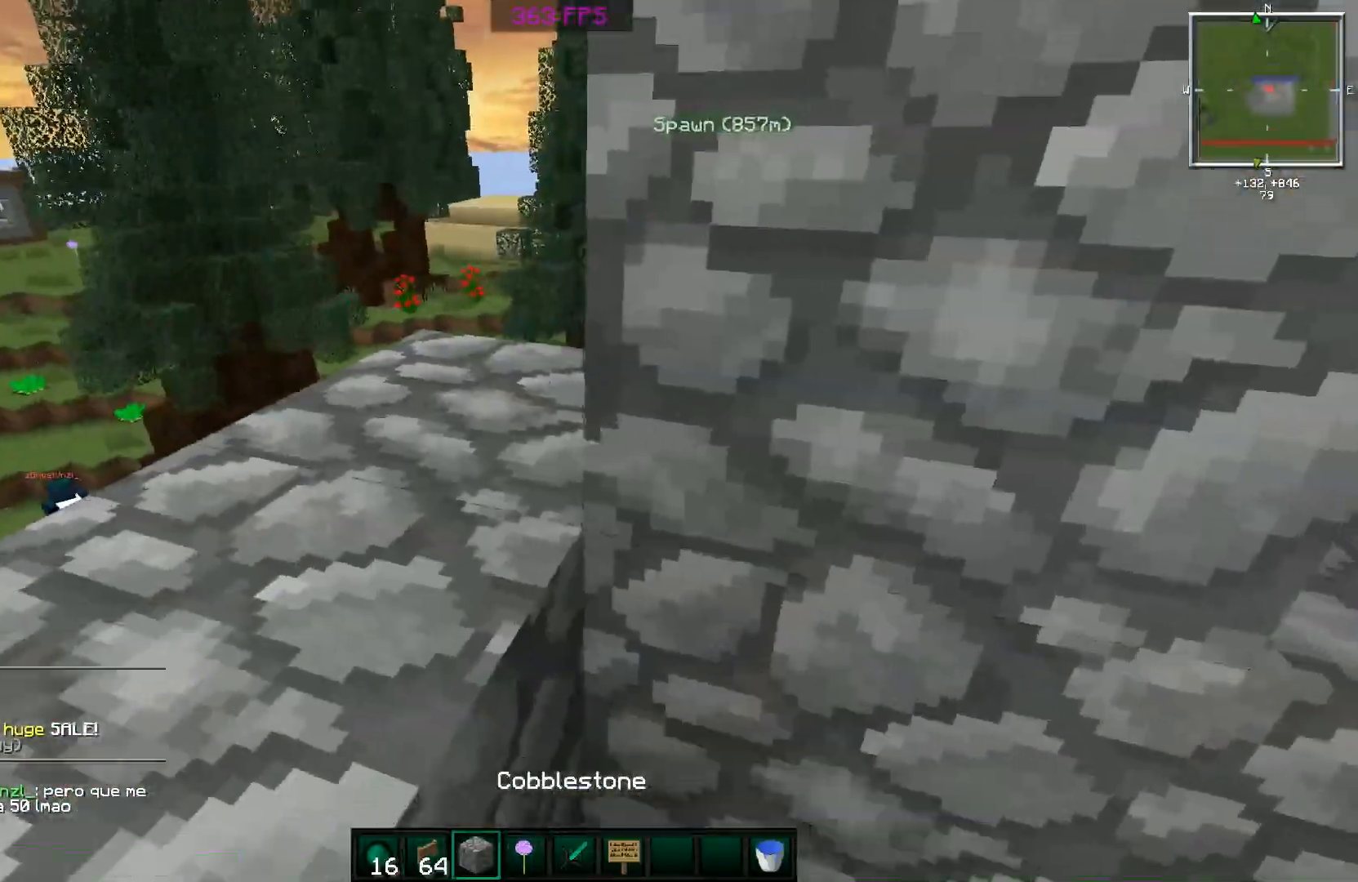
{"keys": ["a"], "mouse": [], "events": [[34, "s", "down"], [84, "mouse_right", "up"], [134, "mouse_right", "down"], [234, "mouse_right", "up"], [284, "mouse_right", "down"], [384, "mouse_right", "up"], [434, "mouse_right", "down"], [434, "s", "up"], [484, "mouse_right", "up"]]}
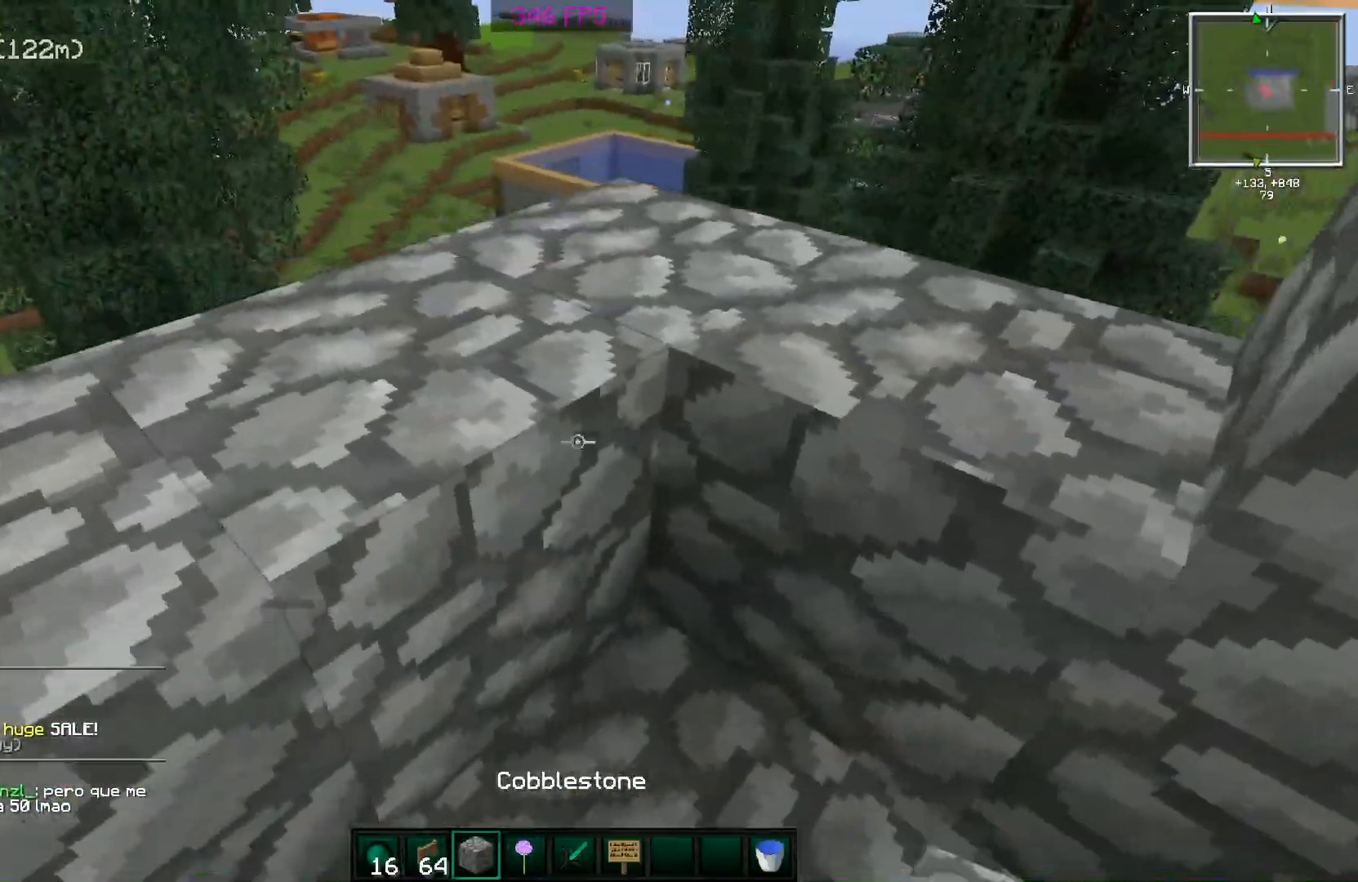
{"keys": ["d", "w"], "mouse": ["right"], "events": [[33, "mouse_right", "down"], [83, "d", "down"], [133, "mouse_right", "up"], [183, "a", "up"], [283, "mouse_right", "down"], [383, "mouse_right", "up"], [383, "w", "down"], [434, "mouse_right", "down"]]}
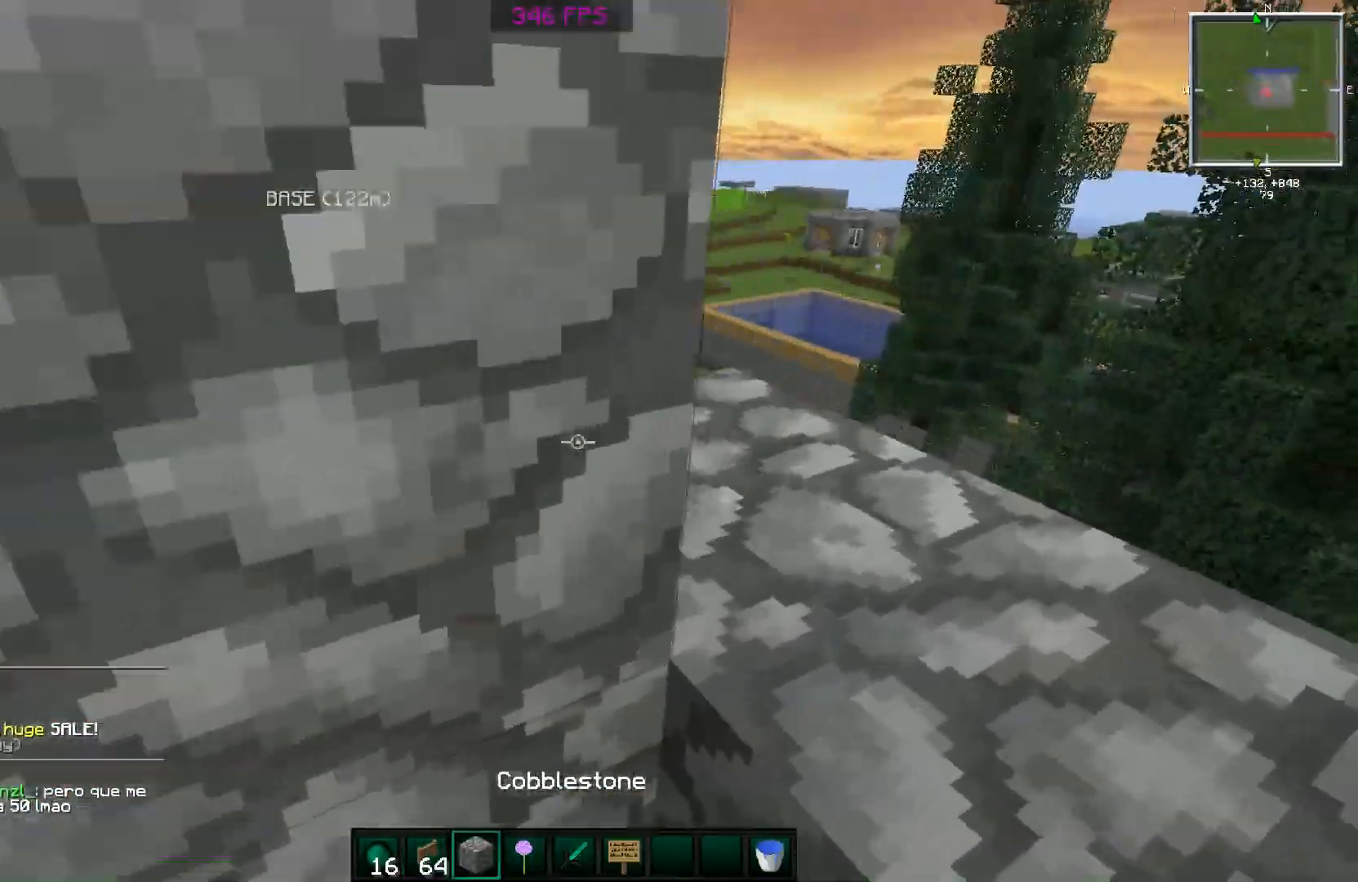
{"keys": [], "mouse": [], "events": [[34, "mouse_right", "up"], [84, "mouse_right", "down"], [84, "w", "up"], [184, "mouse_right", "up"], [234, "d", "up"], [234, "mouse_right", "down"], [234, "s", "down"], [334, "mouse_right", "up"], [384, "mouse_right", "down"], [384, "s", "up"], [484, "mouse_right", "up"]]}
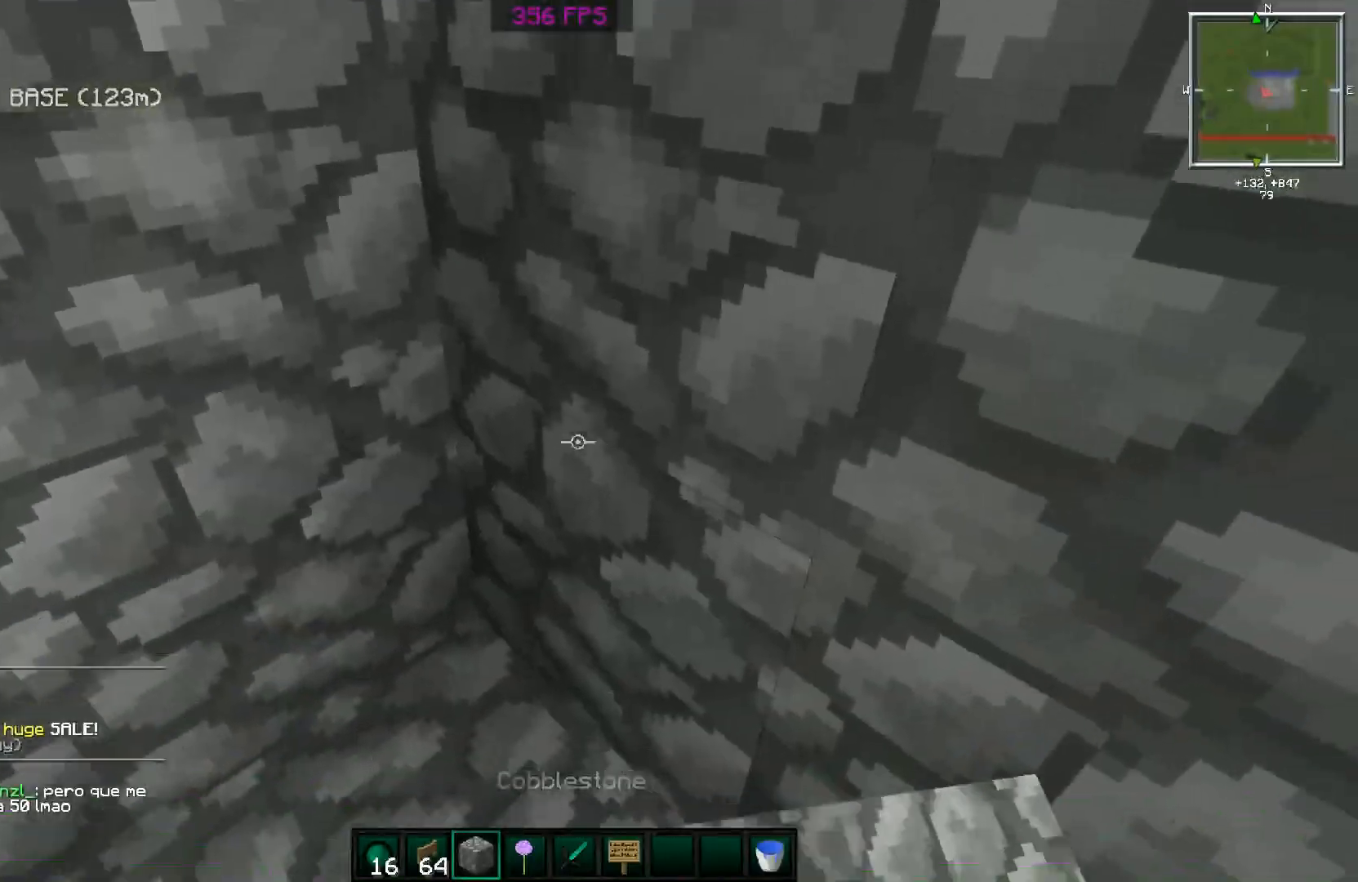
{"keys": [], "mouse": [], "events": [[83, "a", "down"], [83, "w", "down"], [233, "mouse_right", "down"], [333, "mouse_right", "up"], [383, "mouse_right", "down"], [484, "a", "up"], [484, "mouse_right", "up"], [484, "w", "up"]]}
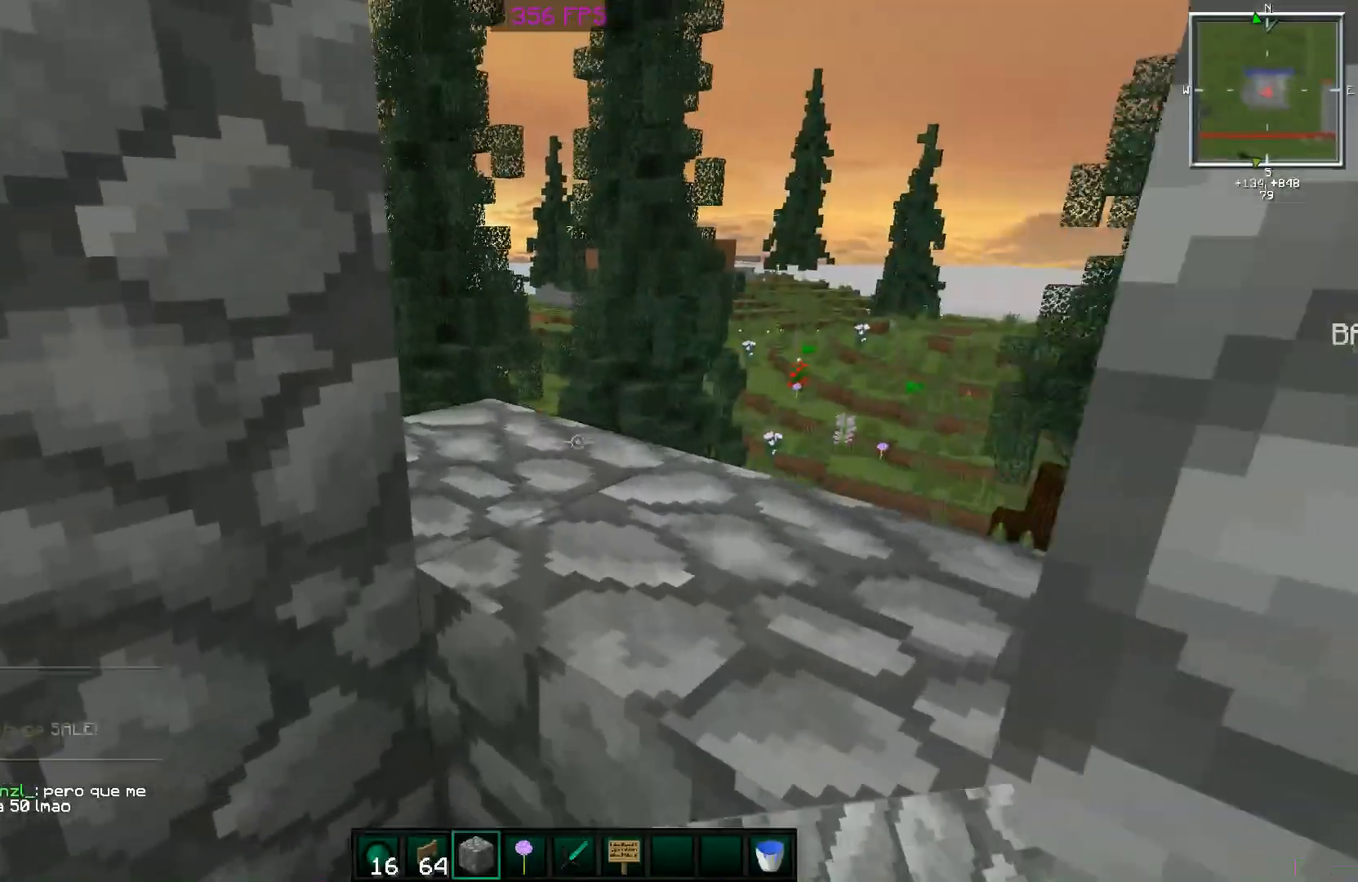
{"keys": ["s"], "mouse": ["right"], "events": [[84, "mouse_right", "down"], [134, "mouse_right", "up"], [434, "mouse_right", "down"], [434, "s", "down"]]}
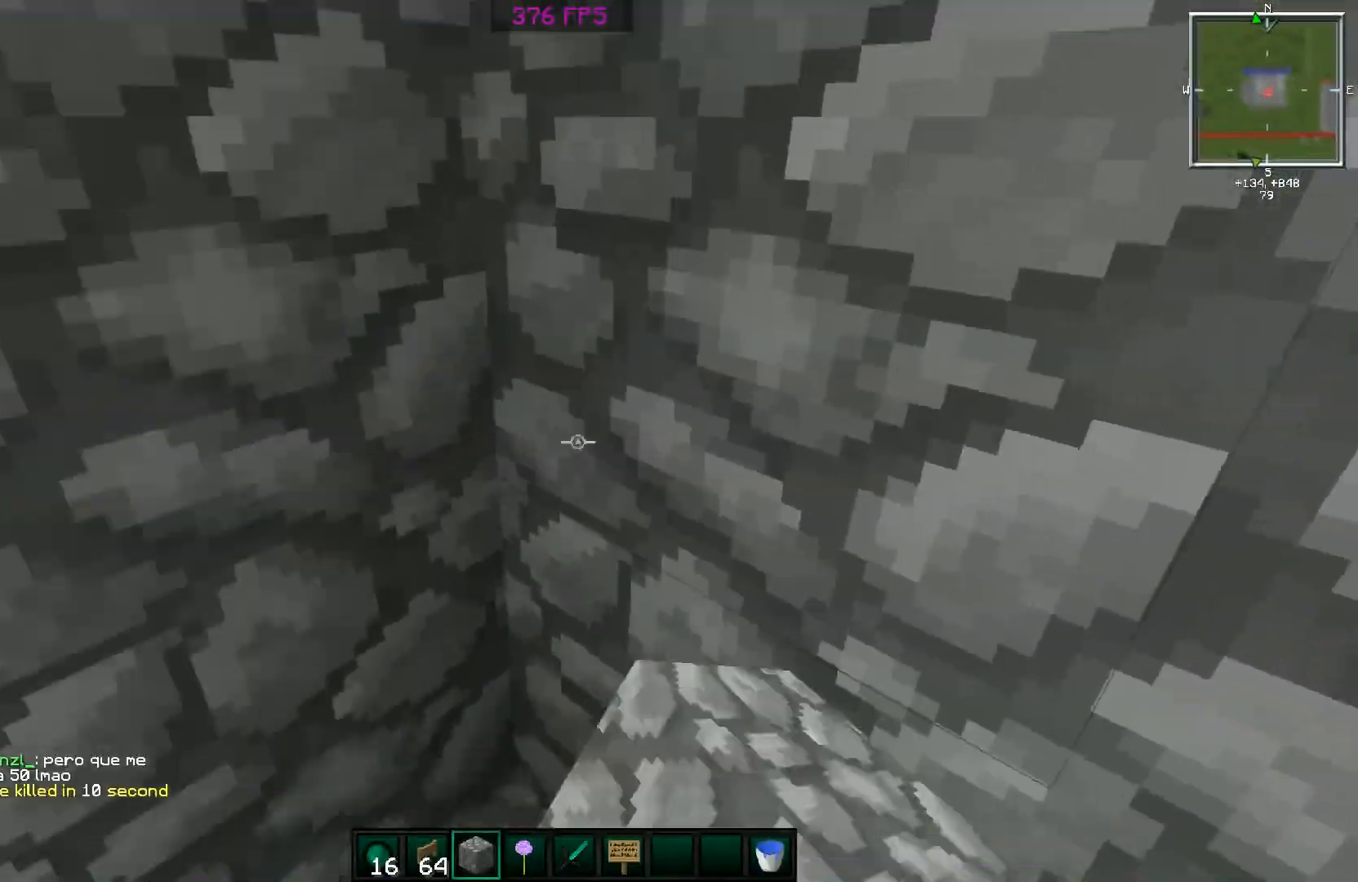
{"keys": [], "mouse": [], "events": [[33, "d", "down"], [33, "mouse_right", "up"], [83, "d", "up"], [133, "a", "down"], [233, "a", "up"], [233, "space", "down"], [333, "space", "up"], [383, "s", "up"]]}
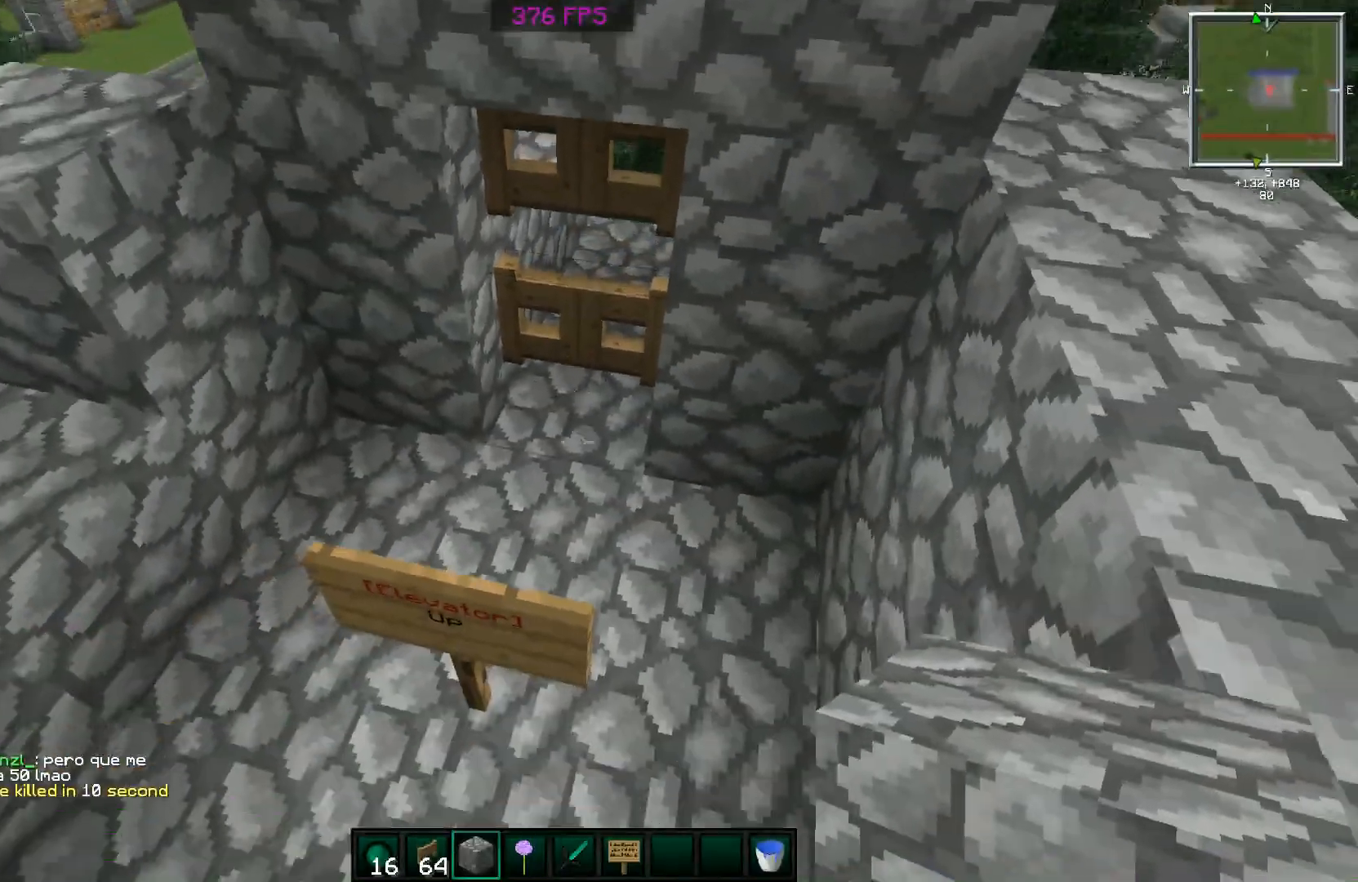
{"keys": [], "mouse": [], "events": [[184, "a", "down"], [184, "s", "down"], [284, "a", "up"], [284, "s", "up"]]}
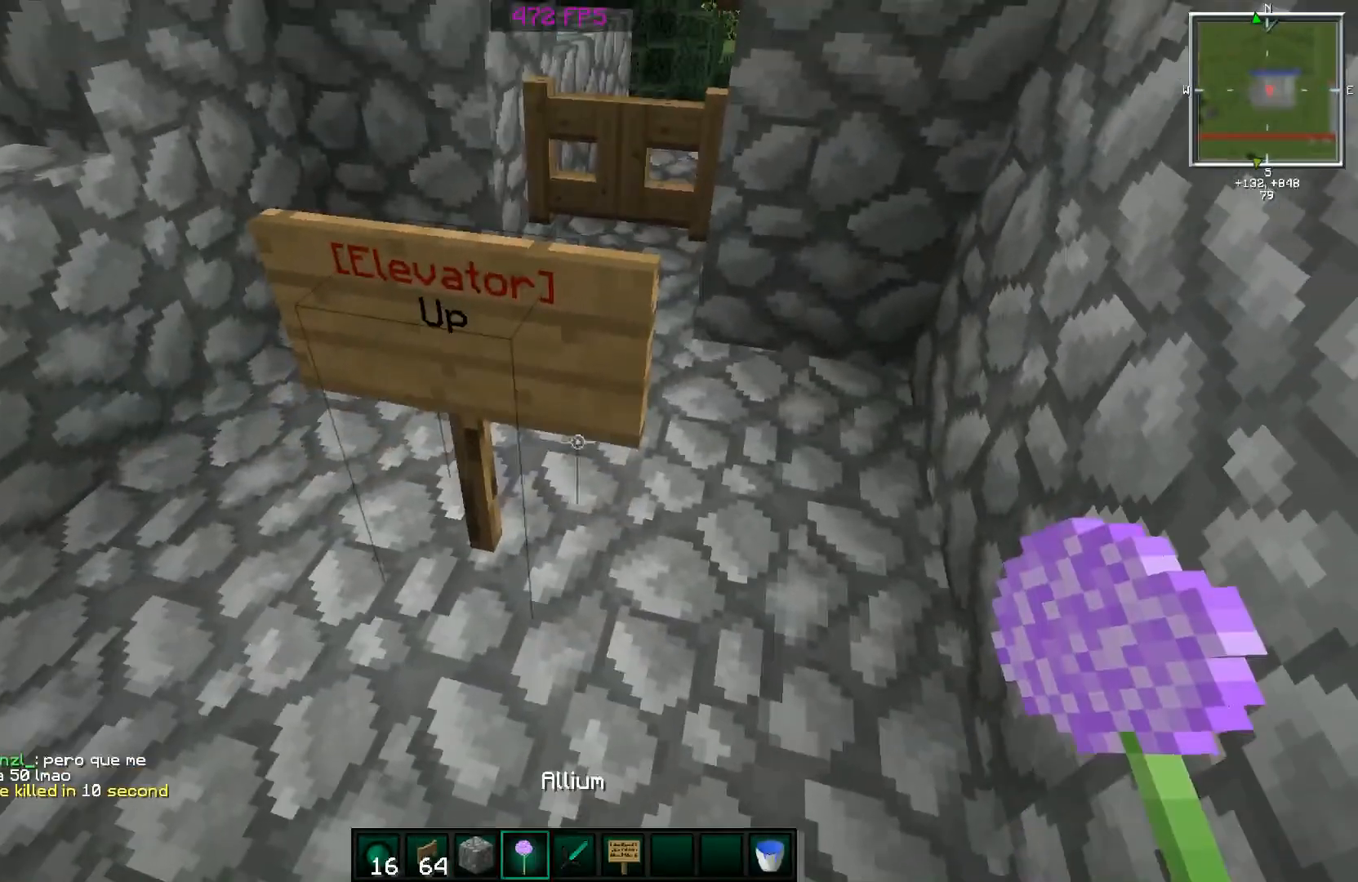
{"keys": [], "mouse": [], "events": []}
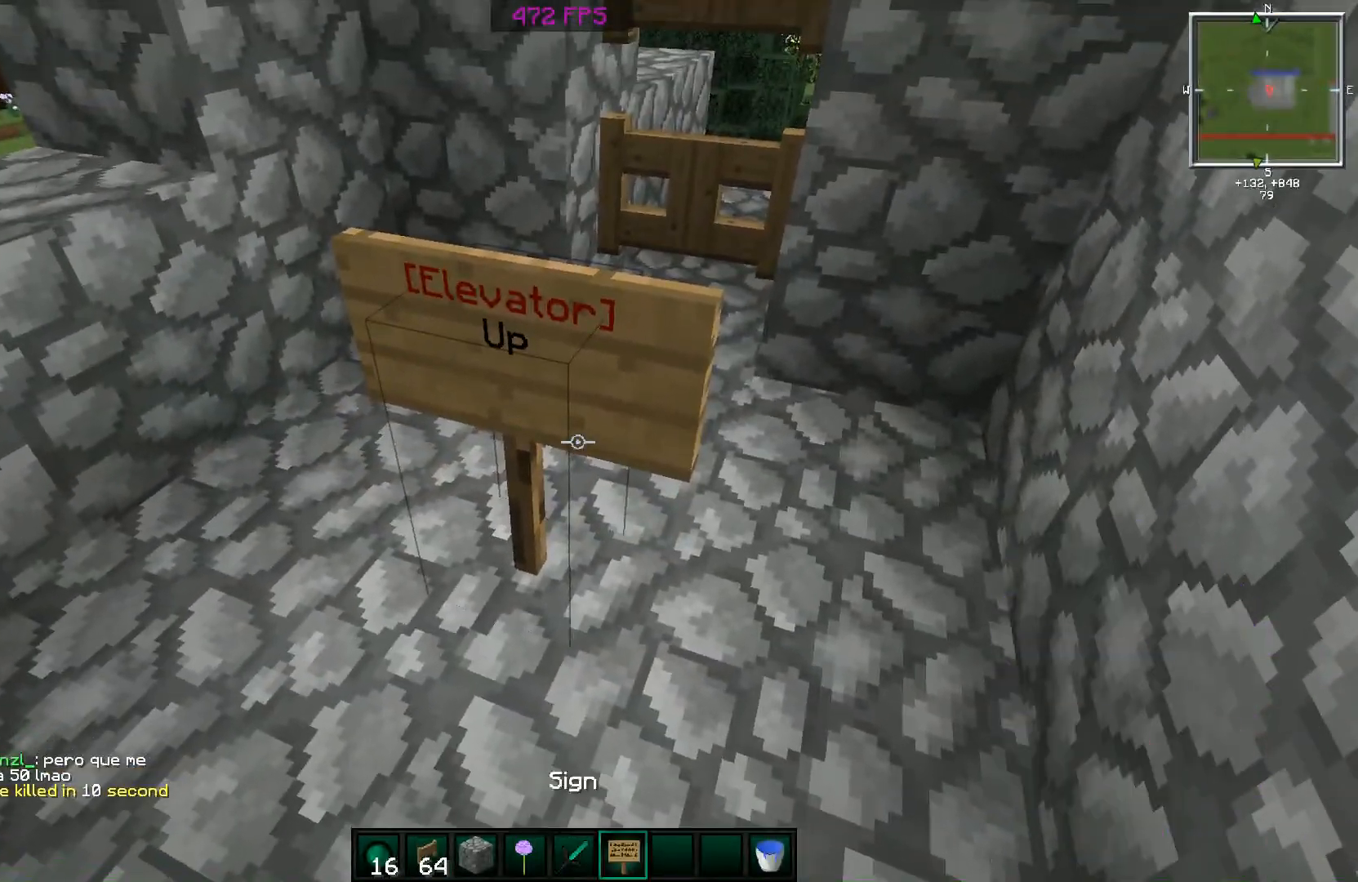
{"keys": ["s"], "mouse": [], "events": [[167, "space", "down"], [234, "space", "up"], [334, "space", "down"], [434, "s", "down"], [434, "space", "up"]]}
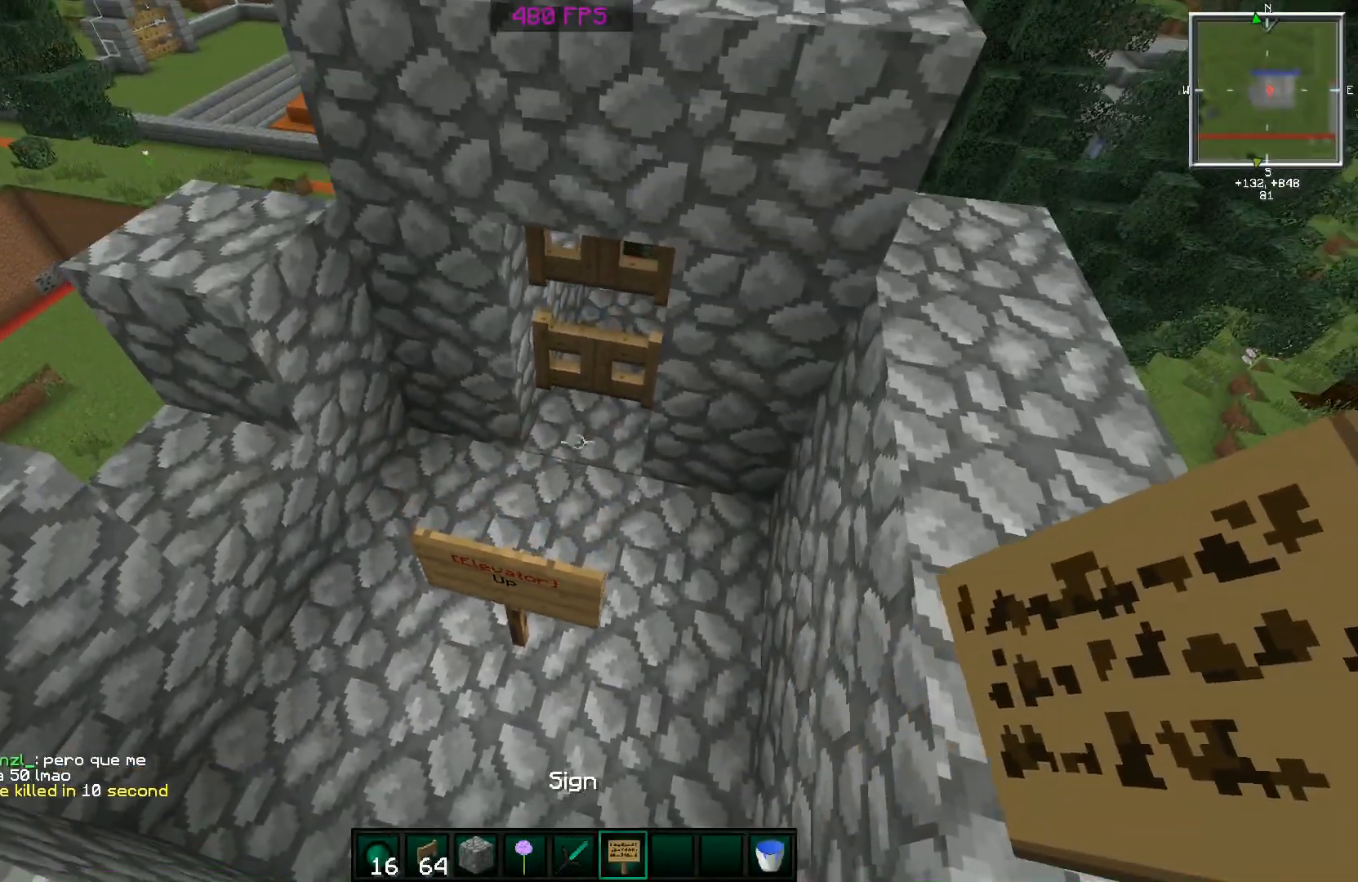
{"keys": ["d"], "mouse": [], "events": [[83, "d", "down"], [183, "space", "down"], [233, "s", "up"], [283, "space", "up"]]}
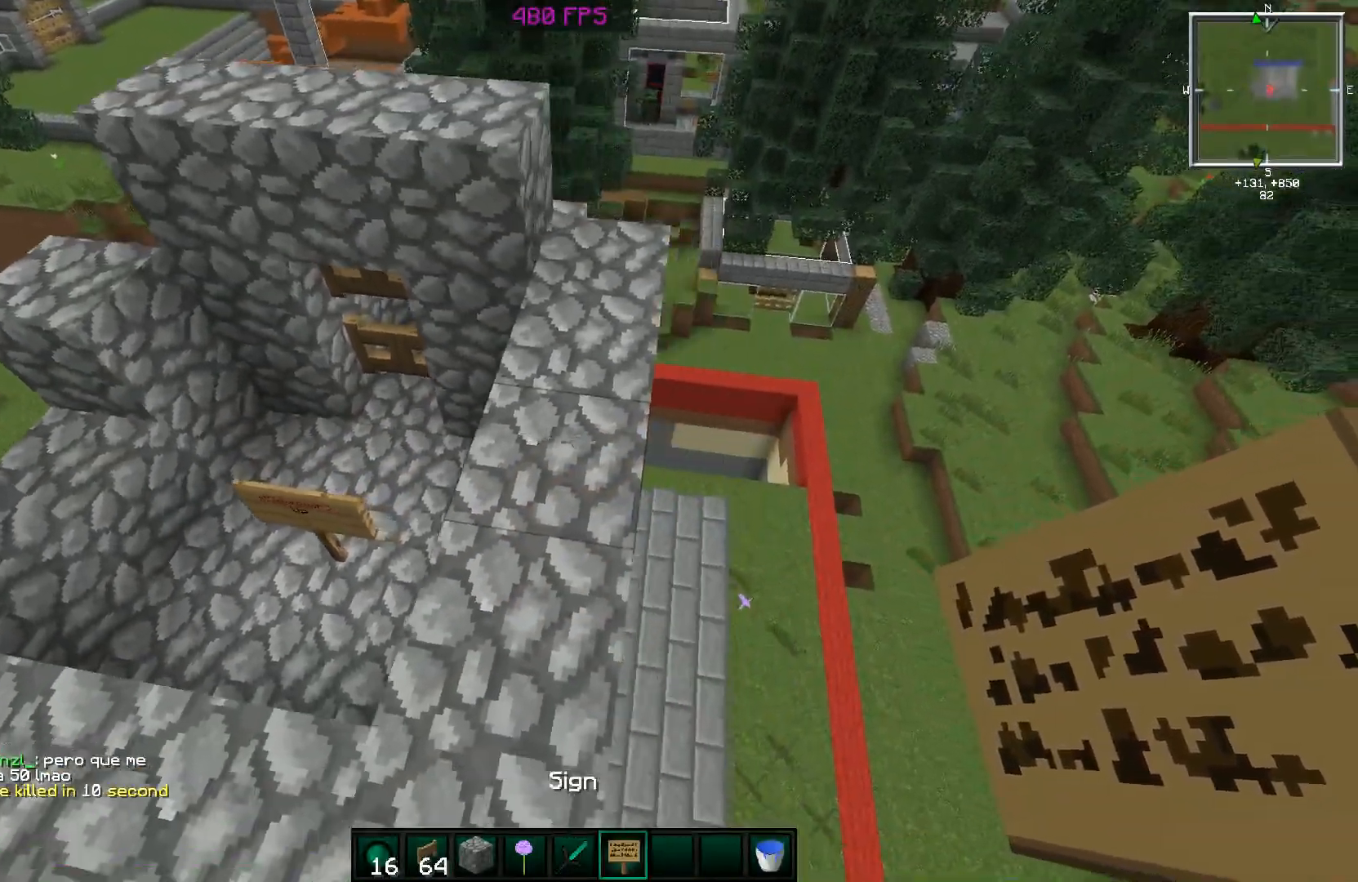
{"keys": ["a", "w"], "mouse": [], "events": [[184, "a", "down"], [184, "d", "up"], [234, "w", "down"]]}
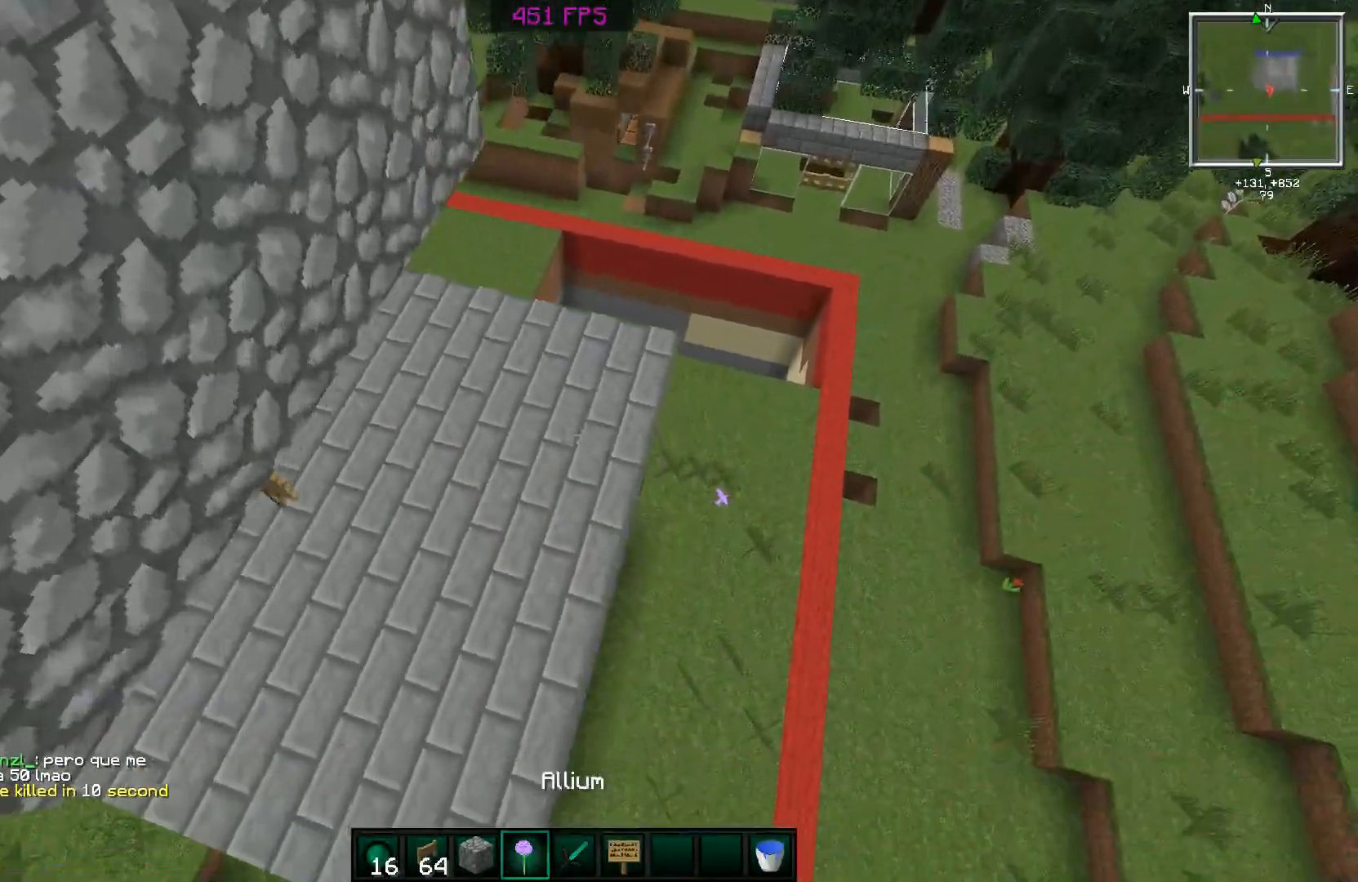
{"keys": [], "mouse": [], "events": [[83, "w", "up"], [283, "a", "up"]]}